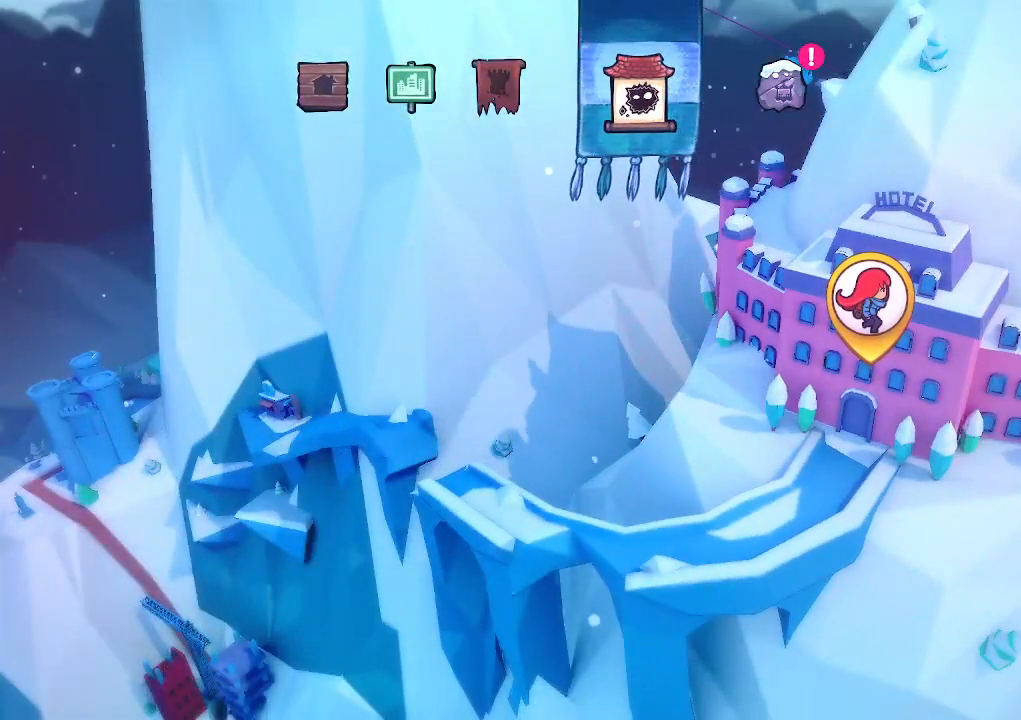
Gameplay with keyboard; each line is a JSON object with the keys held at the frame after it. "events" lists presses ("down") and releases ("up") of "climb", "dash", "down", "jump", "jump2", "left", "pause", "right", "talk" and "up" between this image and that frame as [ms after this image, input, new state], when the widget could be followed in between. No other keys are recorded. Mouse input is not recorded. Key names are as the overlay labels them; some are game actions (e.g. jump) rather than physical keys.
{"keys": [], "events": [[450, "jump", "down"], [500, "jump", "up"]]}
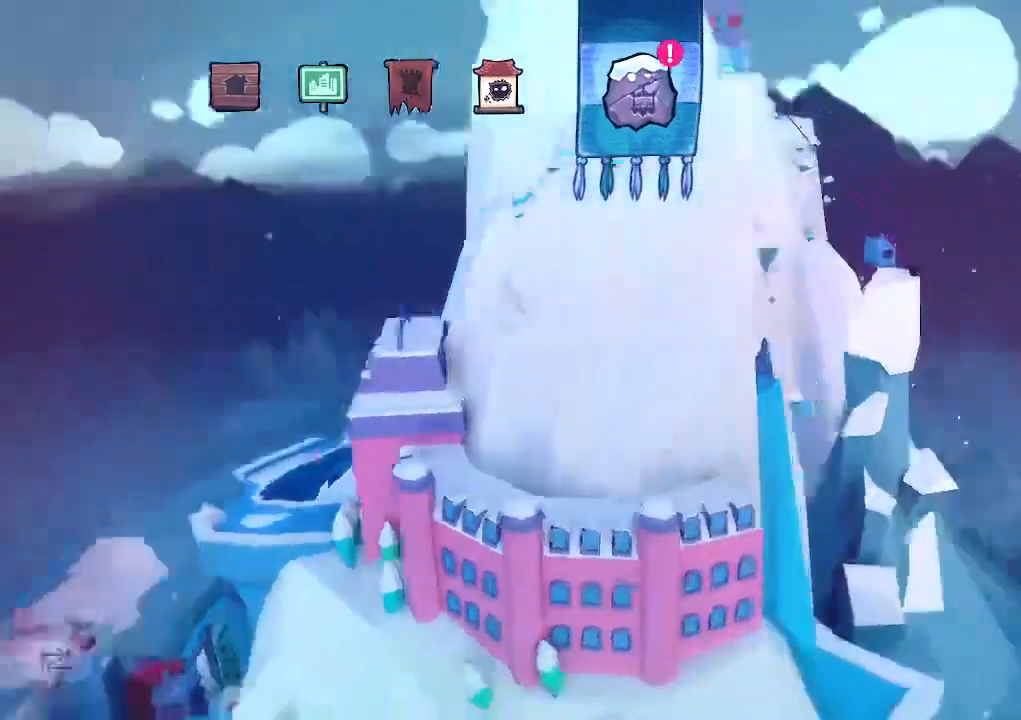
{"keys": ["jump"], "events": [[100, "jump", "down"], [183, "jump", "up"], [283, "jump", "down"], [383, "jump", "up"], [433, "jump", "down"]]}
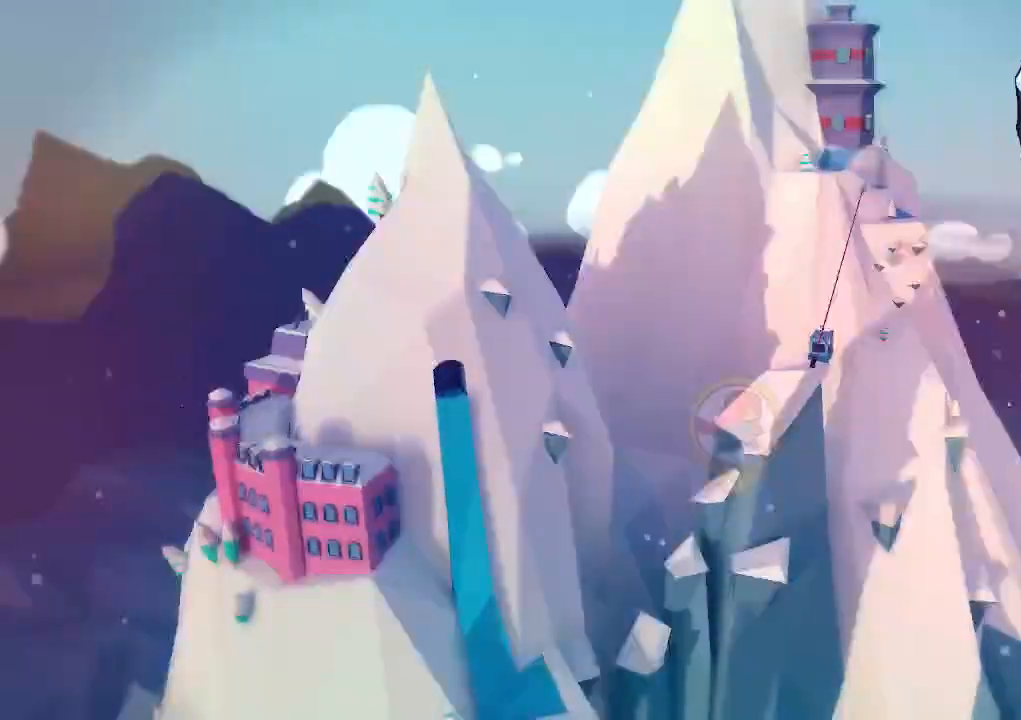
{"keys": ["jump"], "events": [[17, "jump", "up"], [117, "jump", "down"], [167, "jump", "up"], [250, "jump", "down"], [350, "jump", "up"], [400, "jump", "down"]]}
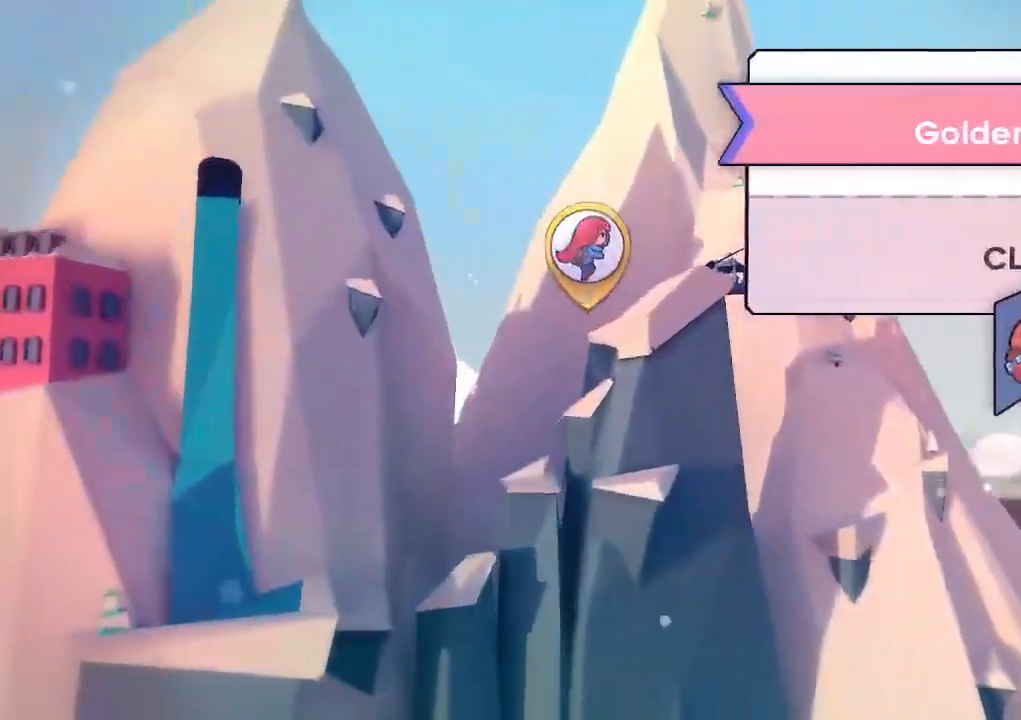
{"keys": [], "events": [[33, "jump", "up"], [83, "jump", "down"], [183, "jump", "up"], [267, "jump", "down"], [417, "jump", "up"]]}
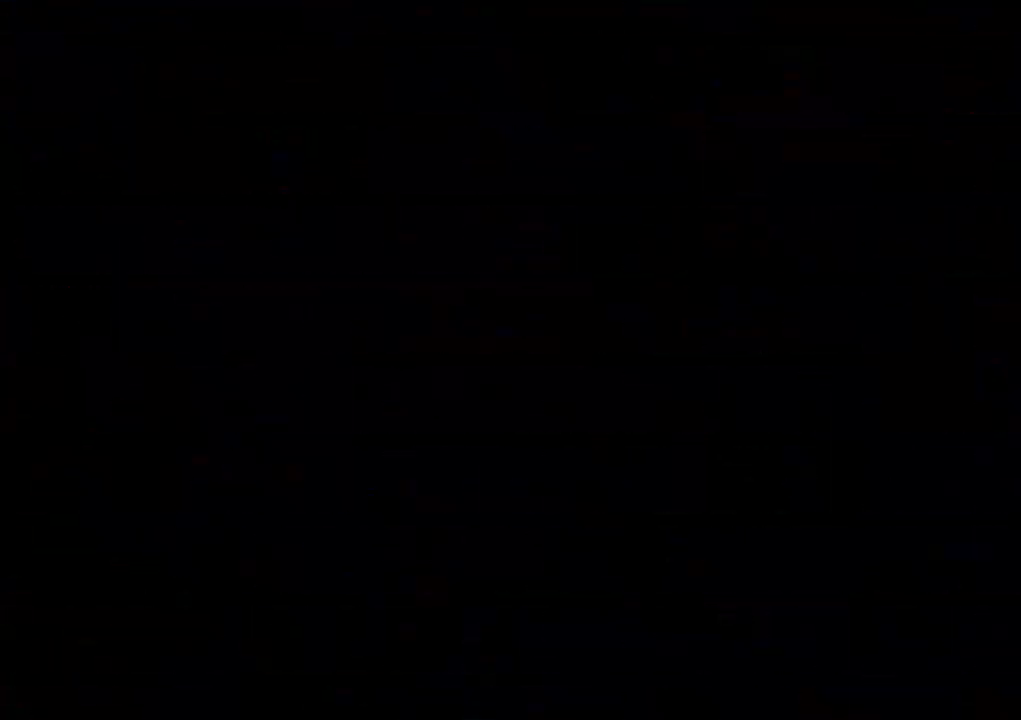
{"keys": [], "events": []}
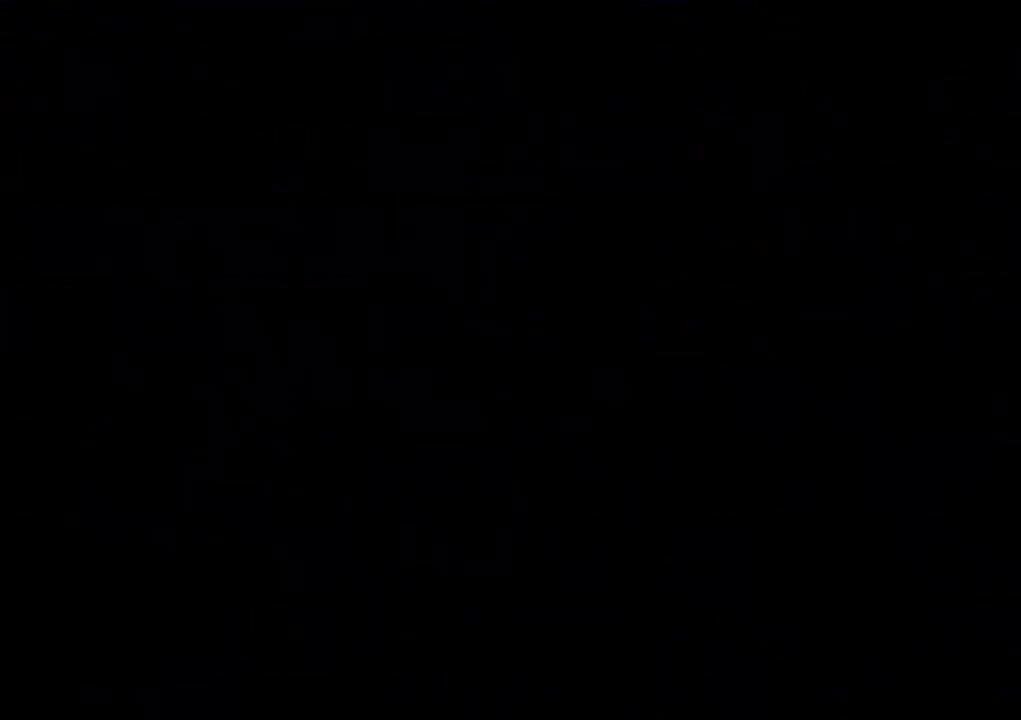
{"keys": [], "events": []}
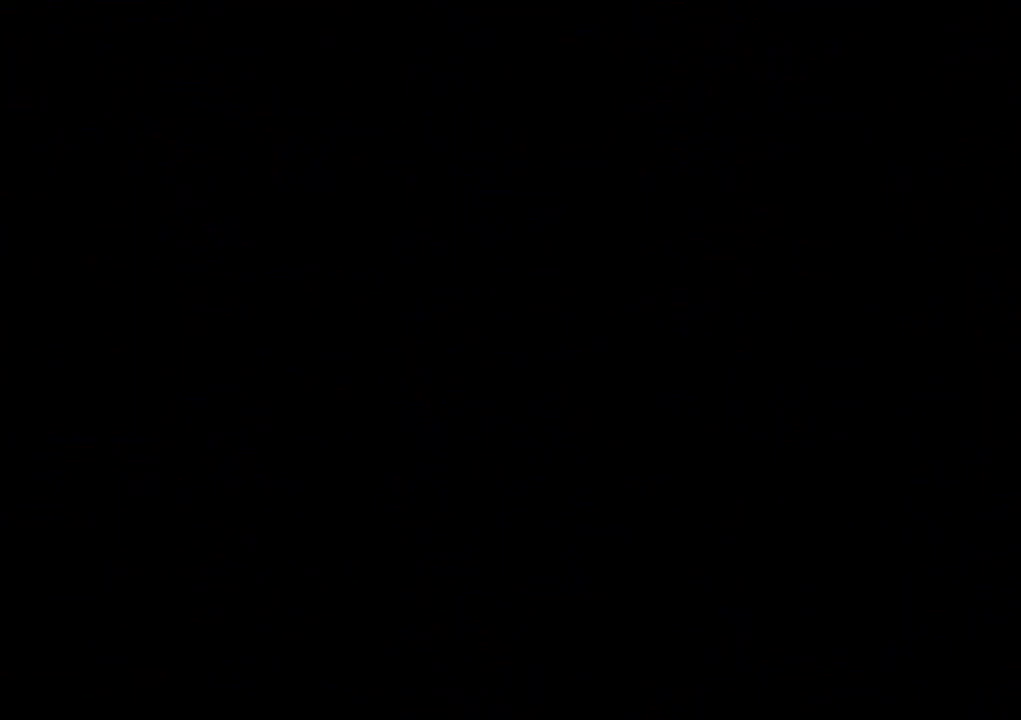
{"keys": [], "events": []}
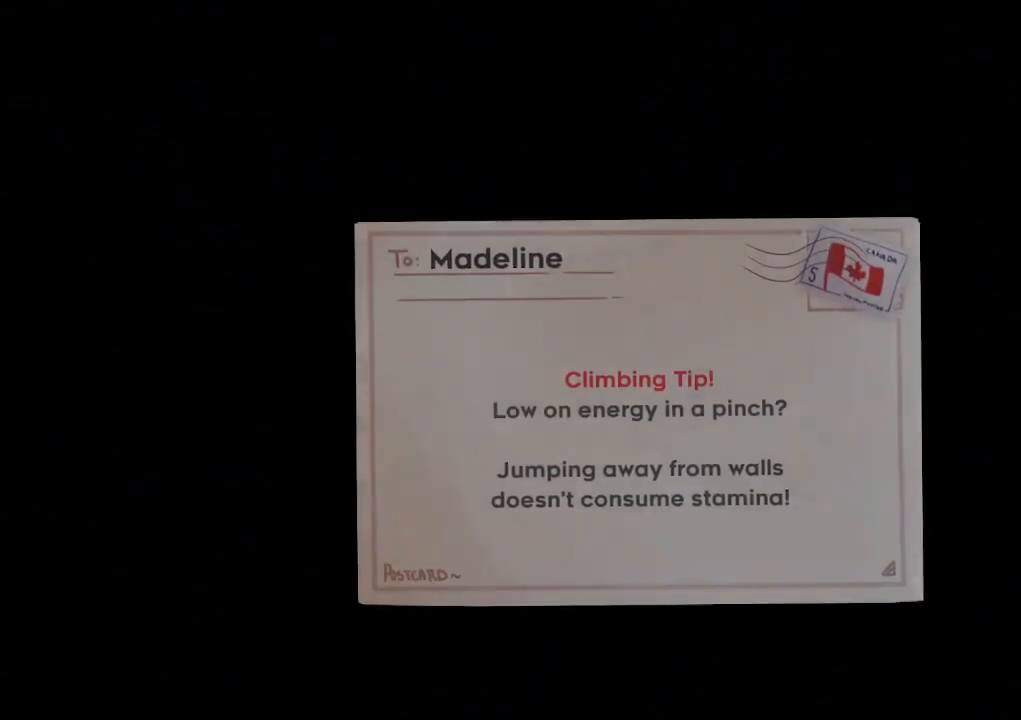
{"keys": ["jump"], "events": [[233, "jump", "down"], [333, "jump", "up"], [433, "jump", "down"]]}
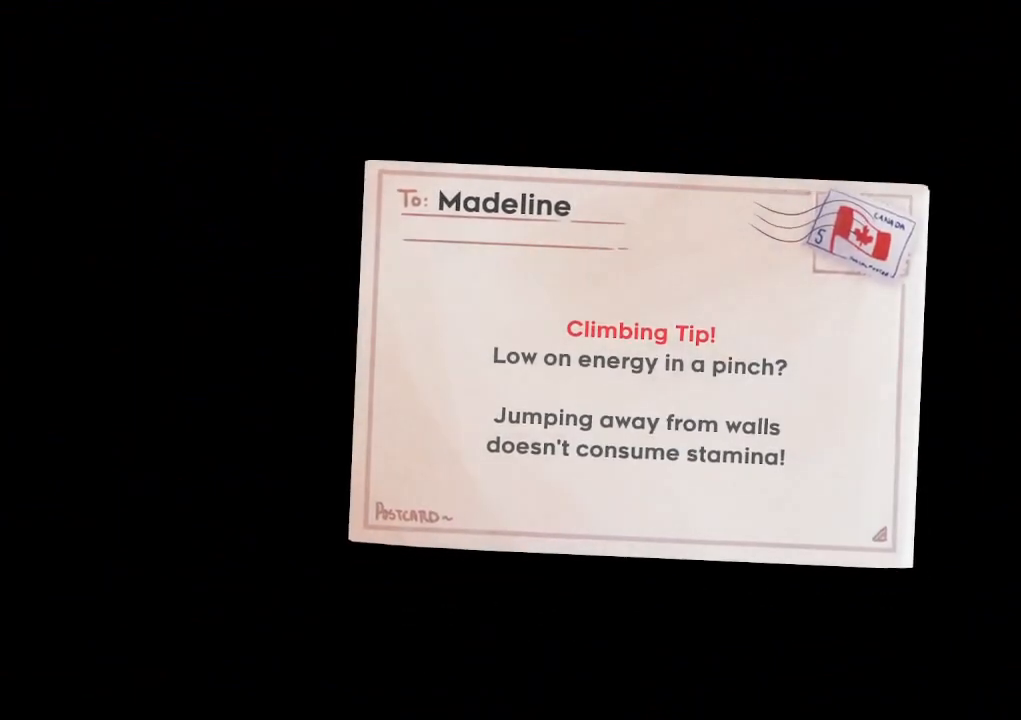
{"keys": [], "events": [[67, "jump", "up"], [200, "jump", "down"], [250, "jump", "up"], [400, "jump", "down"], [483, "jump", "up"]]}
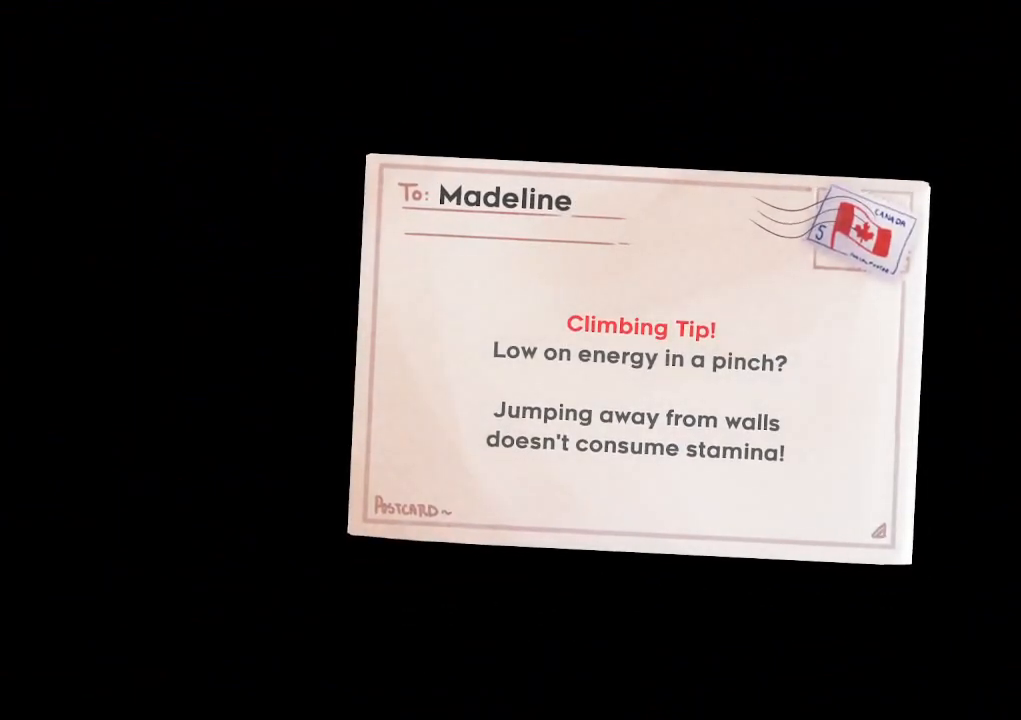
{"keys": ["jump"], "events": [[83, "jump", "down"], [183, "jump", "up"], [267, "jump", "down"], [367, "jump", "up"], [450, "jump", "down"]]}
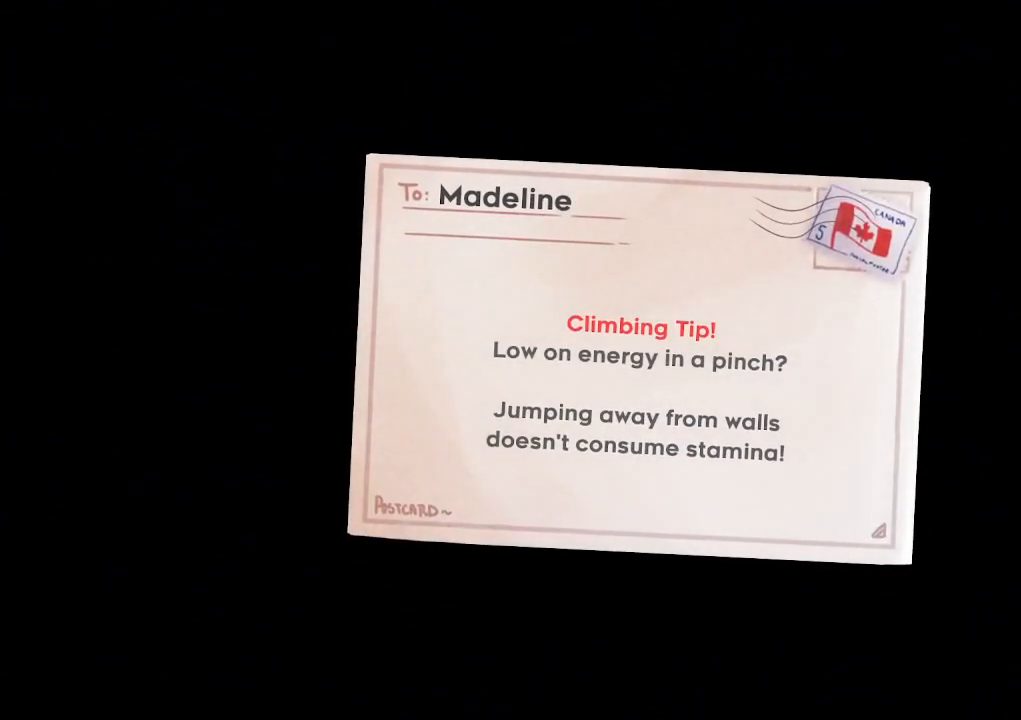
{"keys": ["jump"], "events": [[50, "jump", "up"], [433, "jump", "down"]]}
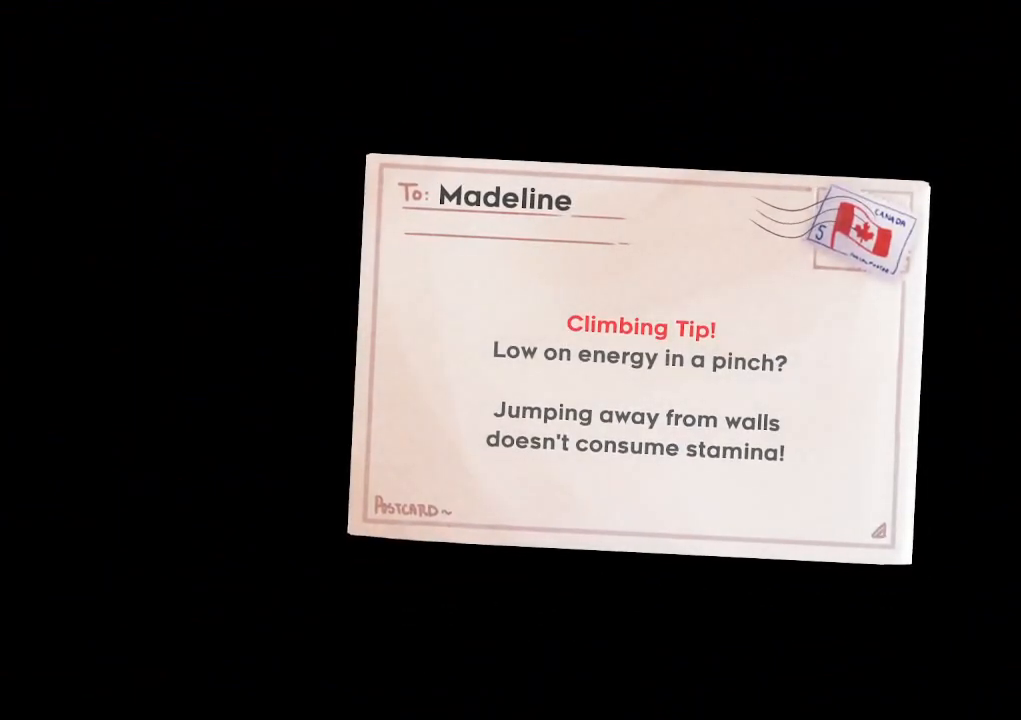
{"keys": ["jump"], "events": [[17, "jump", "up"], [117, "jump", "down"], [200, "jump", "up"], [250, "jump", "down"], [350, "jump", "up"], [433, "jump", "down"]]}
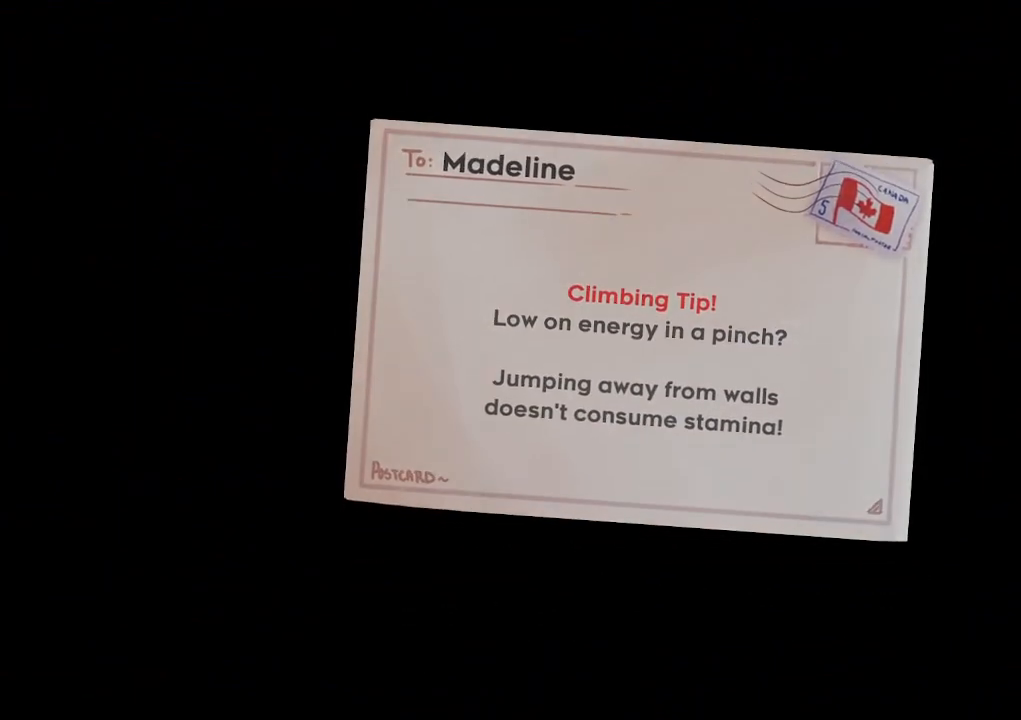
{"keys": [], "events": [[33, "jump", "up"], [83, "jump", "down"], [217, "jump", "up"]]}
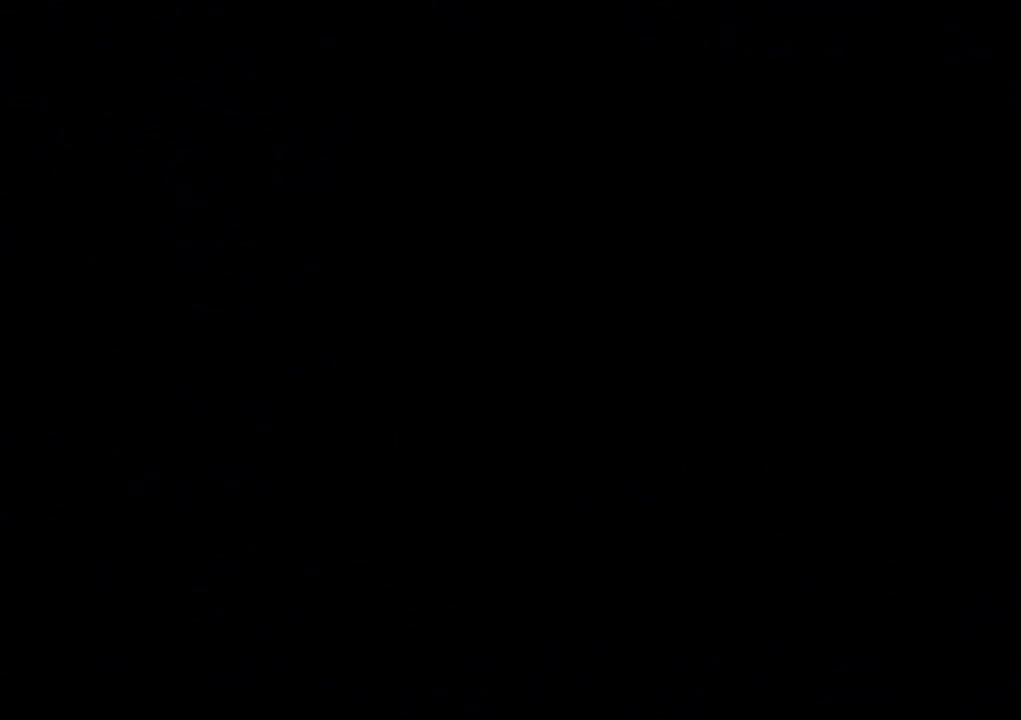
{"keys": [], "events": []}
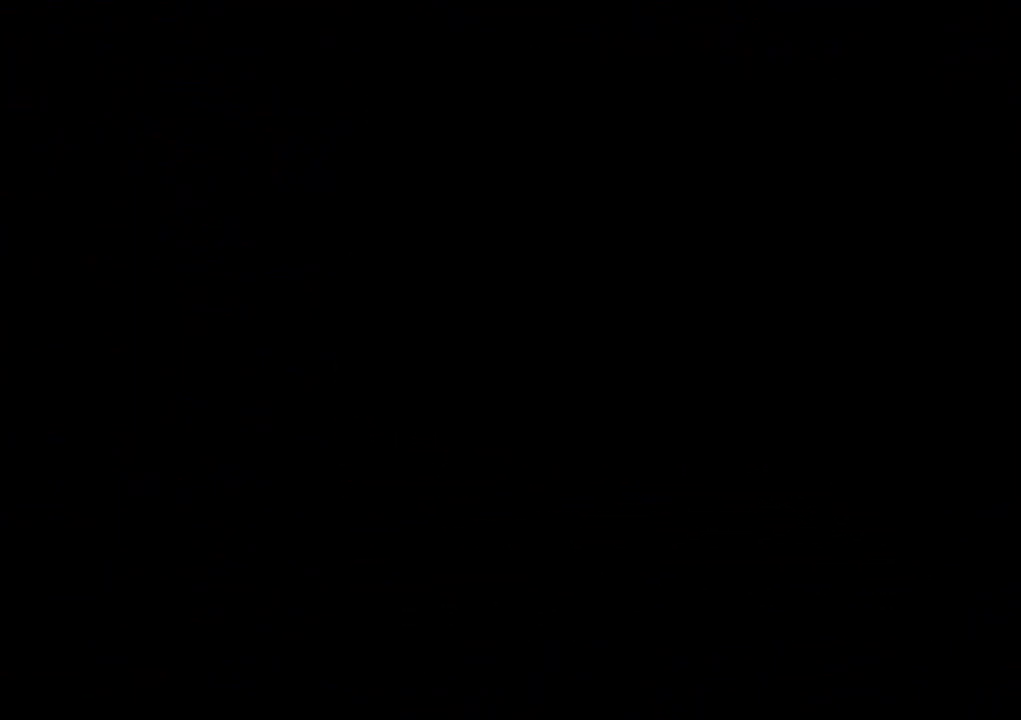
{"keys": [], "events": []}
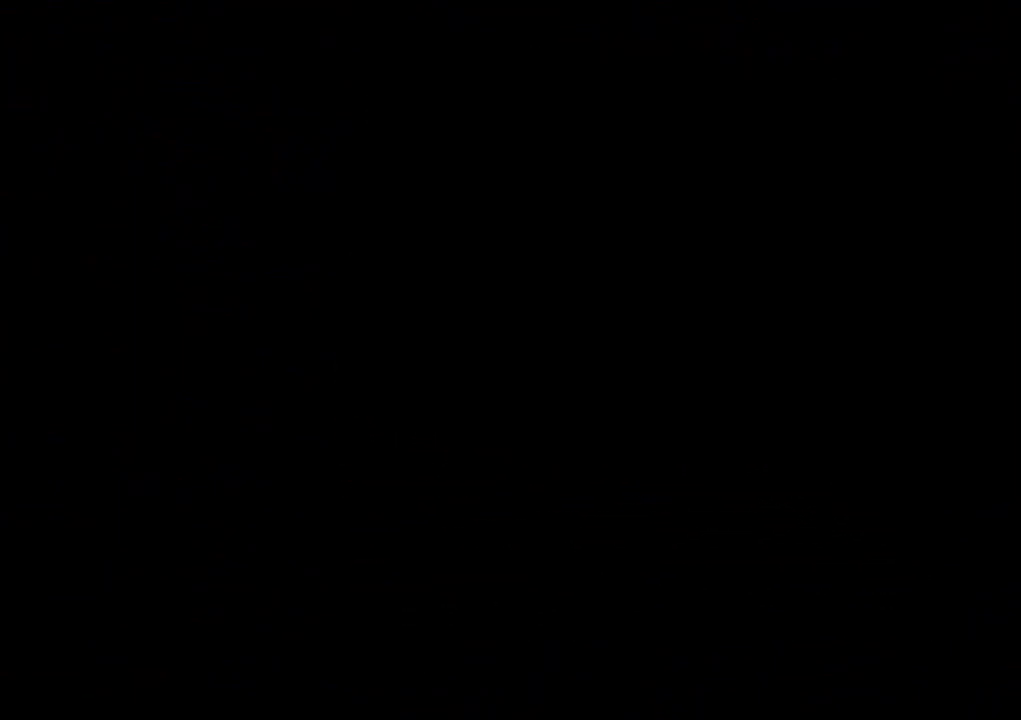
{"keys": [], "events": []}
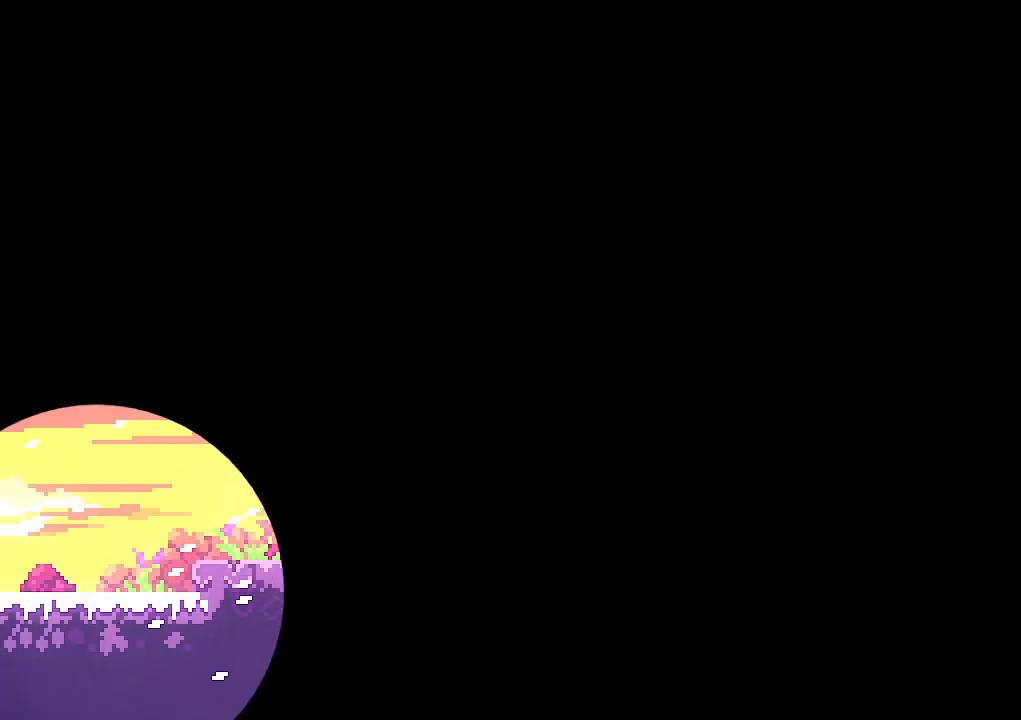
{"keys": [], "events": []}
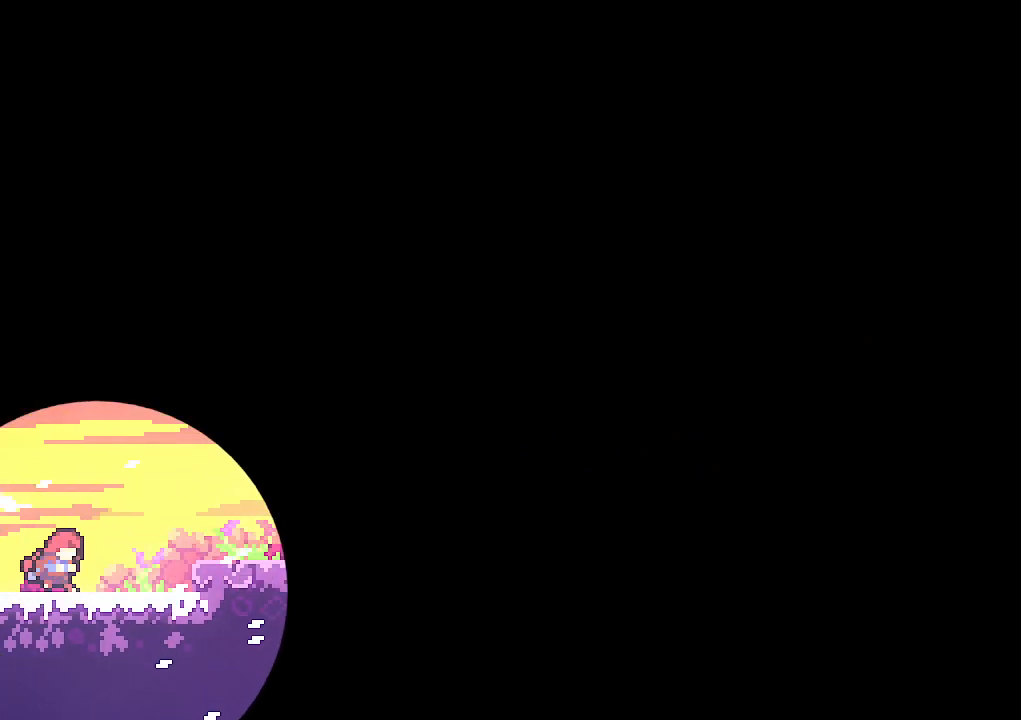
{"keys": ["jump", "right"], "events": [[250, "right", "down"], [450, "jump", "down"]]}
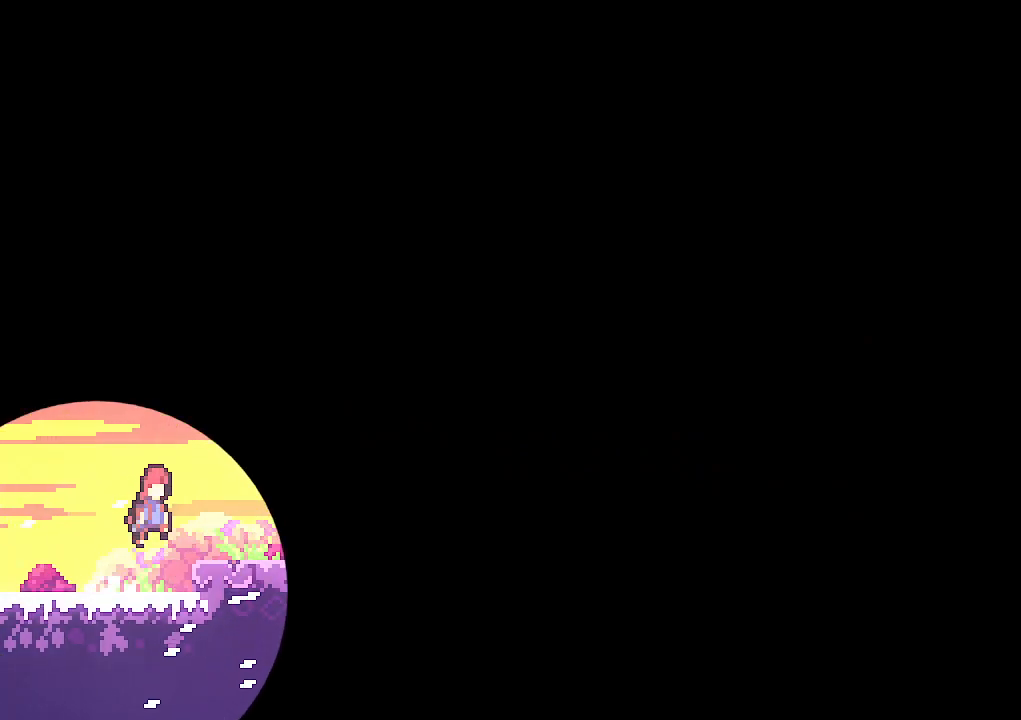
{"keys": ["dash", "right"], "events": [[33, "jump", "up"], [317, "jump", "down"], [450, "dash", "down"], [500, "jump", "up"]]}
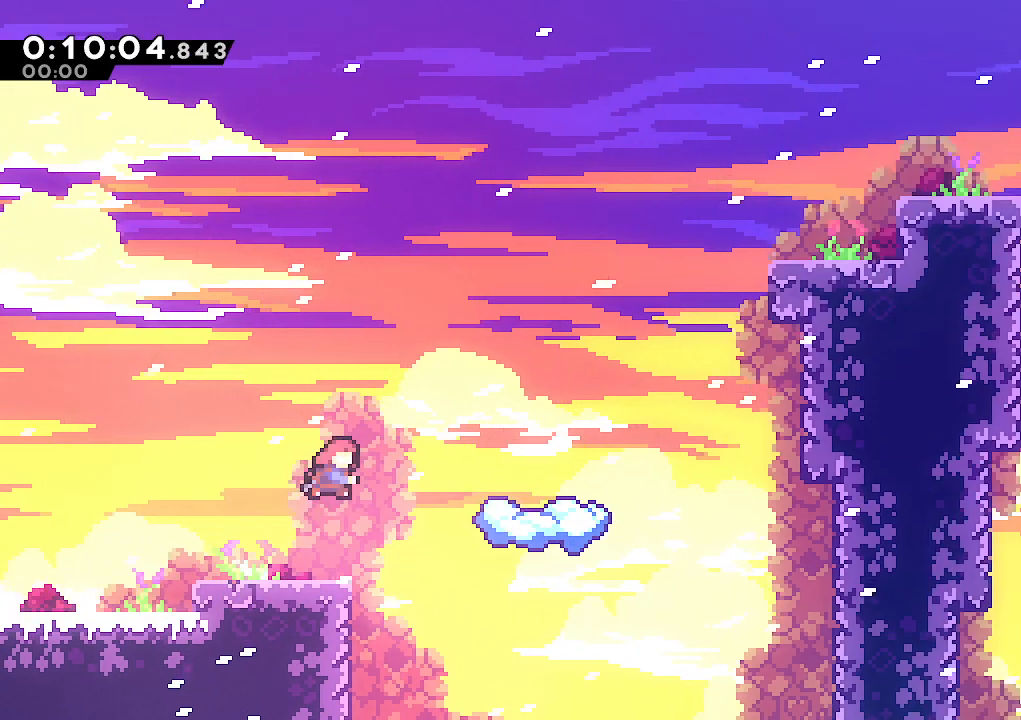
{"keys": [], "events": [[100, "dash", "up"], [283, "right", "up"]]}
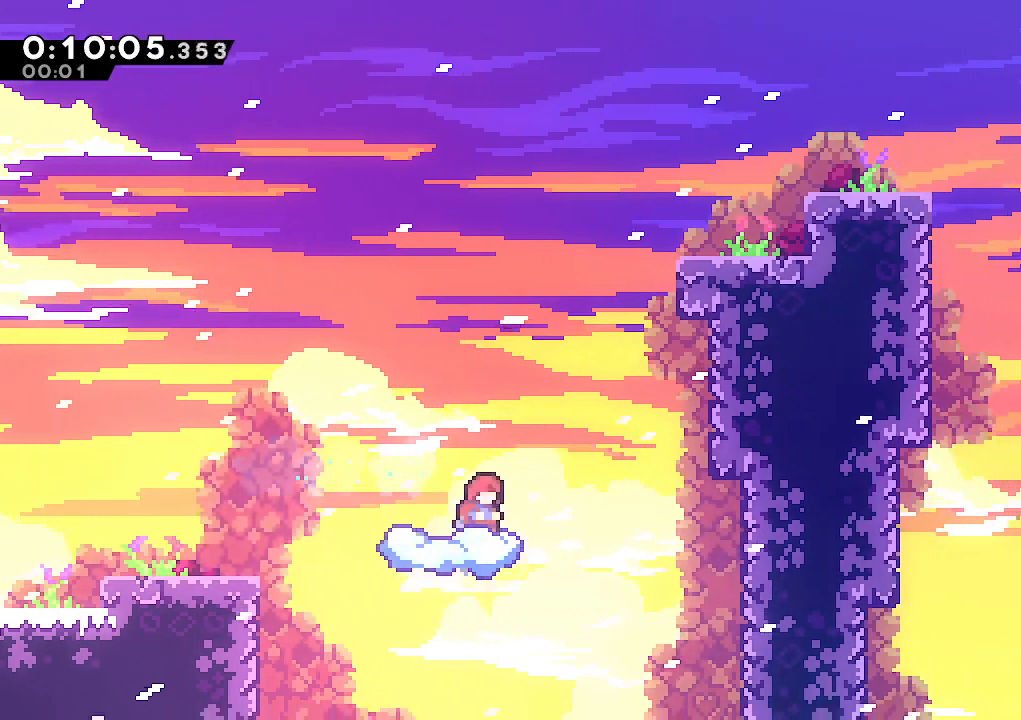
{"keys": ["jump", "right"], "events": [[217, "right", "down"], [250, "jump", "down"]]}
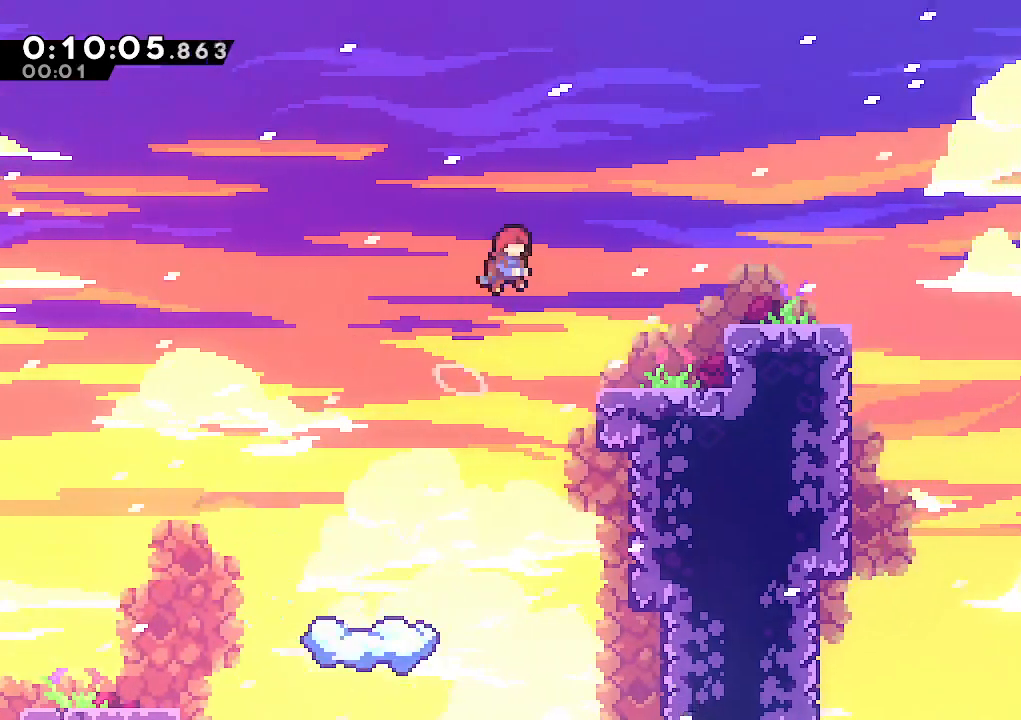
{"keys": ["right"], "events": [[83, "dash", "down"], [183, "jump", "up"], [217, "dash", "up"]]}
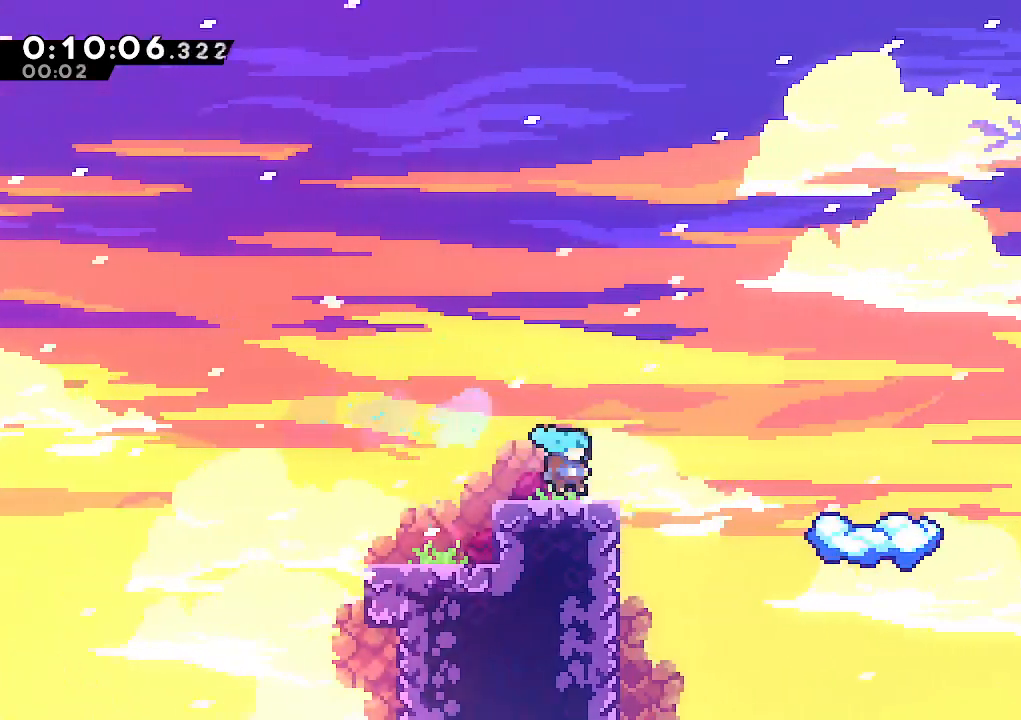
{"keys": ["right"], "events": [[50, "jump", "down"], [150, "dash", "down"], [200, "jump", "up"], [283, "dash", "up"]]}
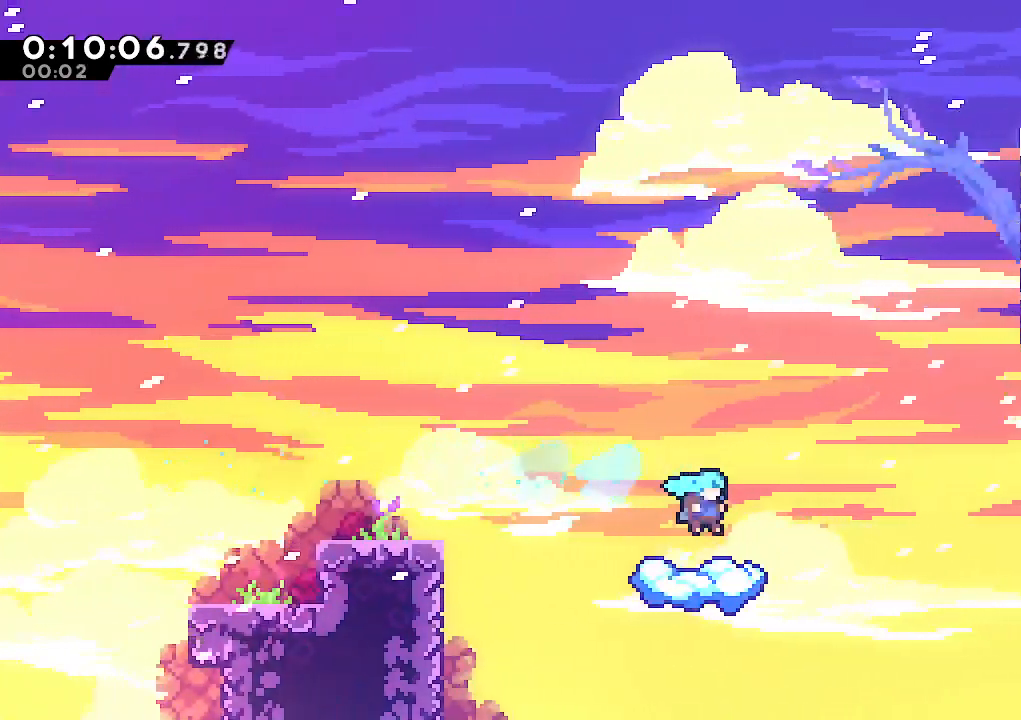
{"keys": ["jump", "right"], "events": [[17, "right", "up"], [400, "right", "down"], [450, "jump", "down"]]}
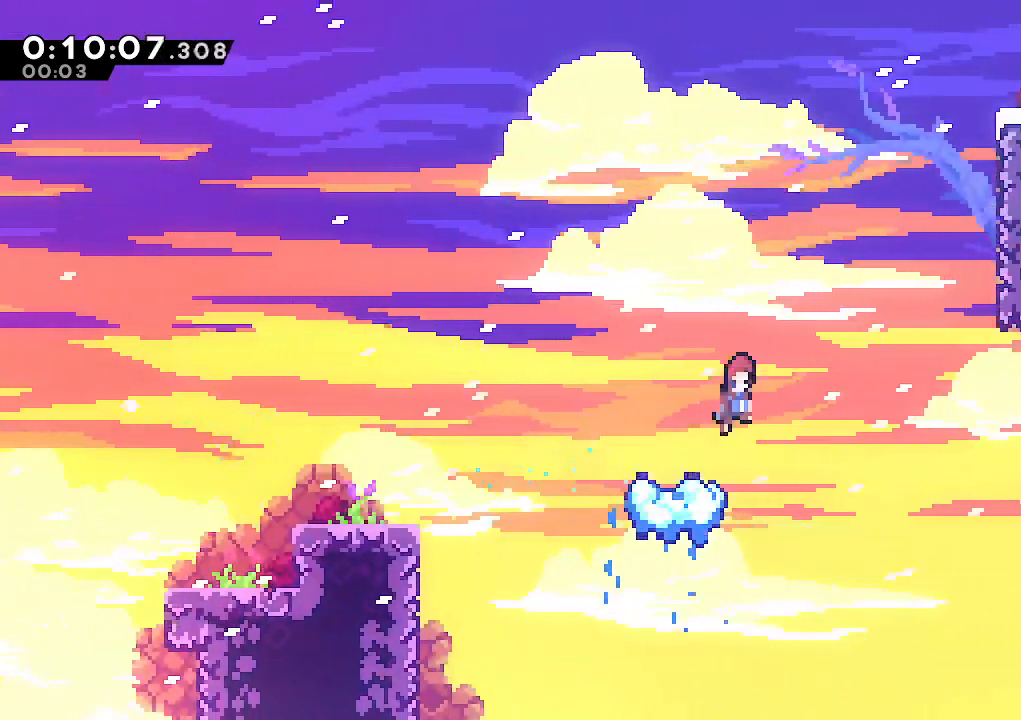
{"keys": ["climb", "dash", "right", "up"], "events": [[267, "climb", "down"], [417, "jump", "up"], [417, "up", "down"], [450, "dash", "down"]]}
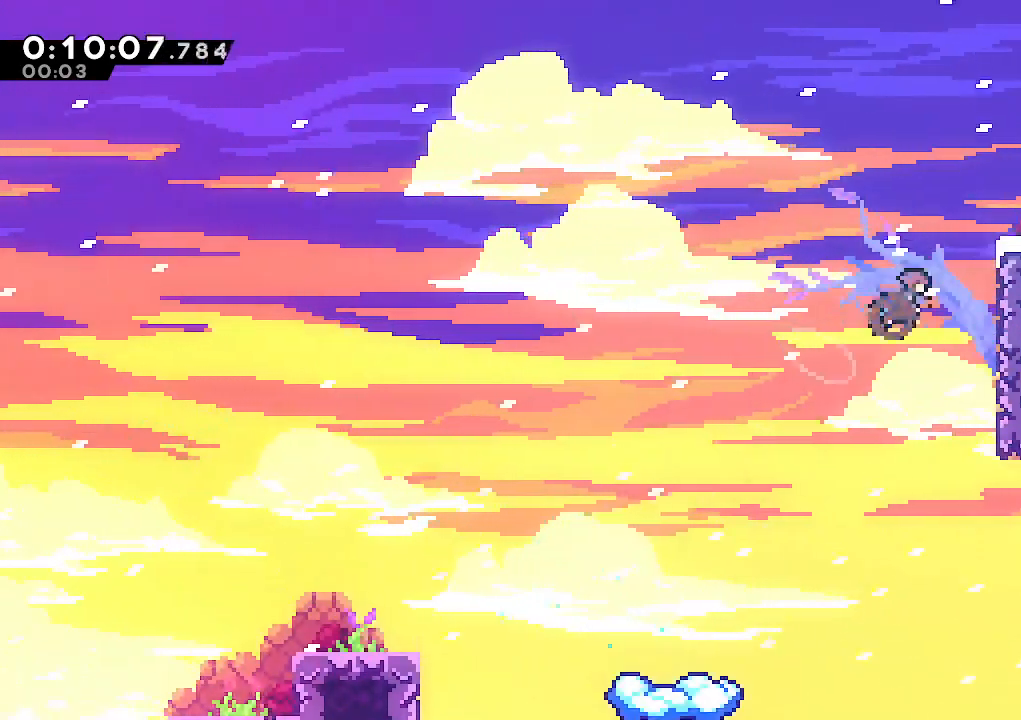
{"keys": ["down", "right"], "events": [[100, "dash", "up"], [100, "jump", "down"], [200, "up", "up"], [233, "jump", "up"], [283, "climb", "up"], [383, "down", "down"]]}
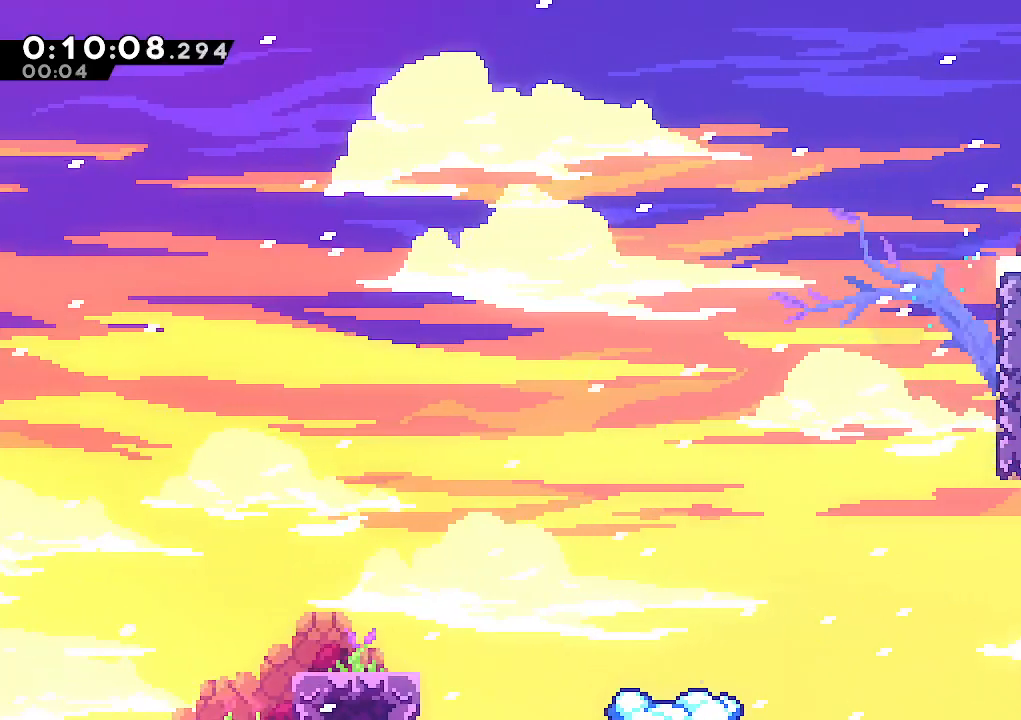
{"keys": ["down", "right"], "events": [[17, "dash", "down"], [17, "jump", "down"], [117, "dash", "up"], [117, "jump", "up"]]}
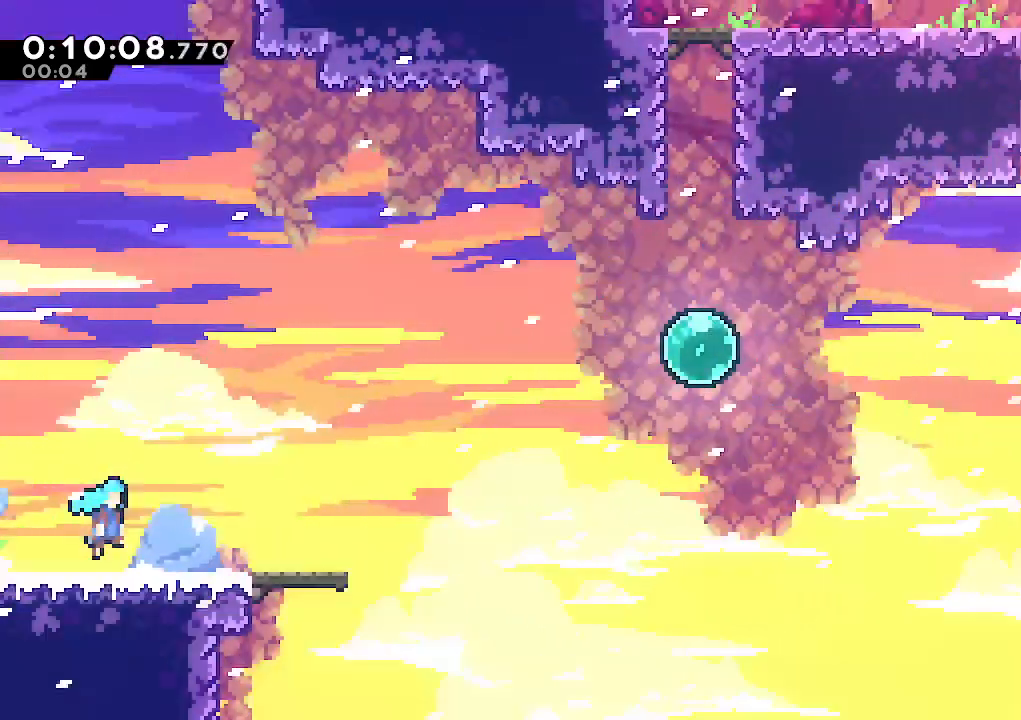
{"keys": ["down", "right"], "events": [[317, "dash", "down"], [500, "dash", "up"]]}
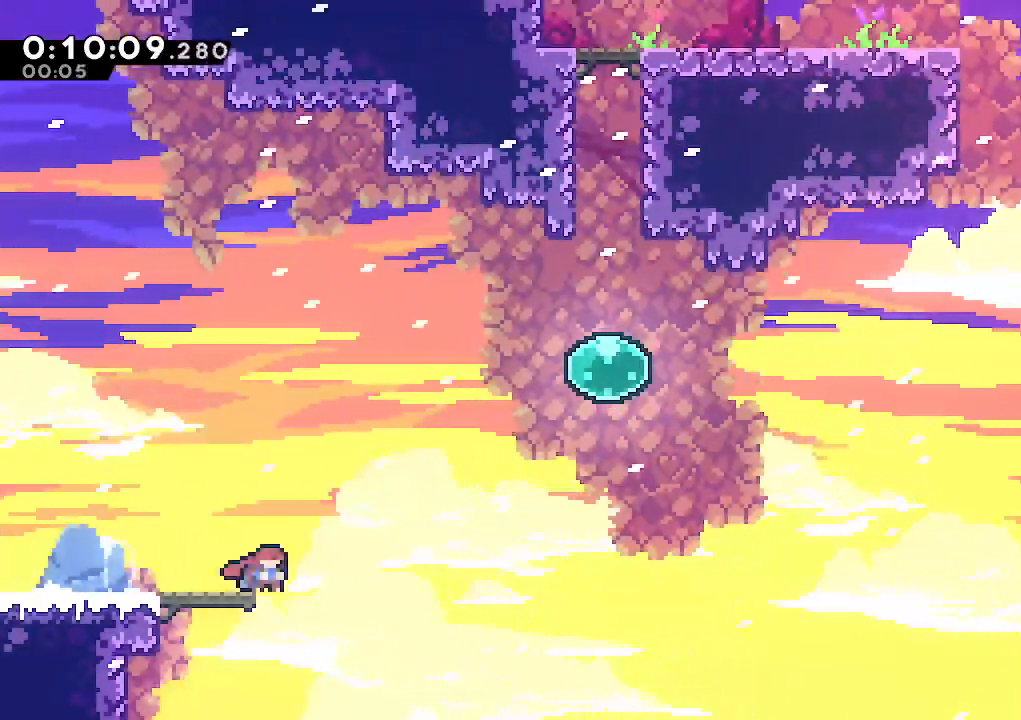
{"keys": ["up"], "events": [[50, "jump", "down"], [100, "down", "up"], [283, "up", "down"], [333, "jump", "up"], [383, "right", "up"]]}
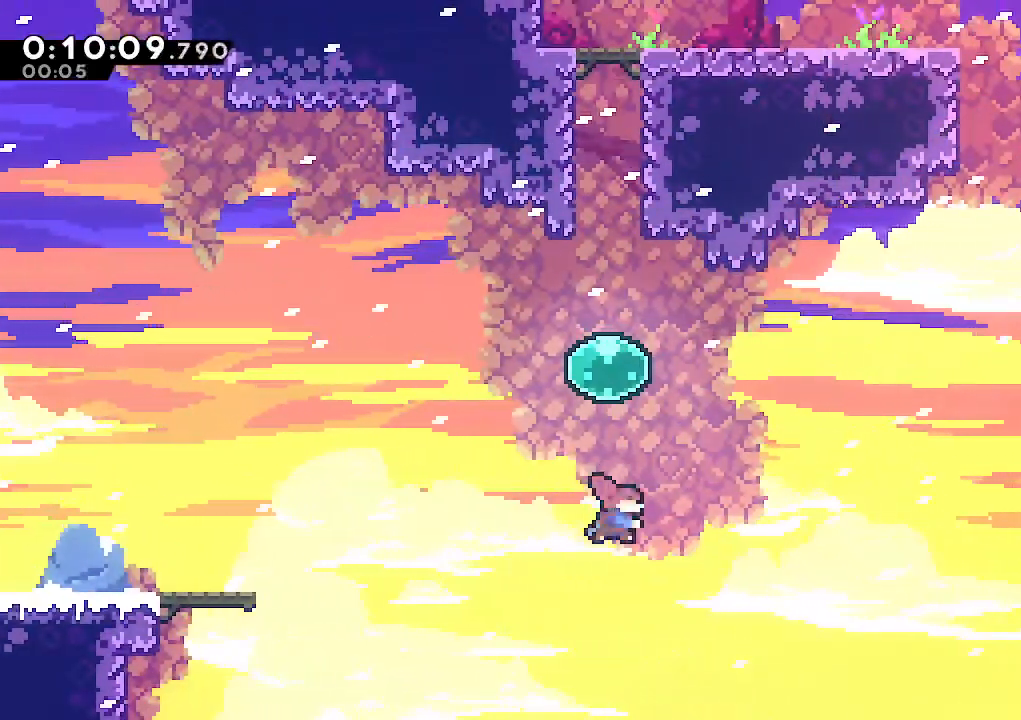
{"keys": ["dash", "up"], "events": [[17, "dash", "down"], [167, "dash", "up"], [217, "dash", "down"], [350, "dash", "up"], [433, "dash", "down"]]}